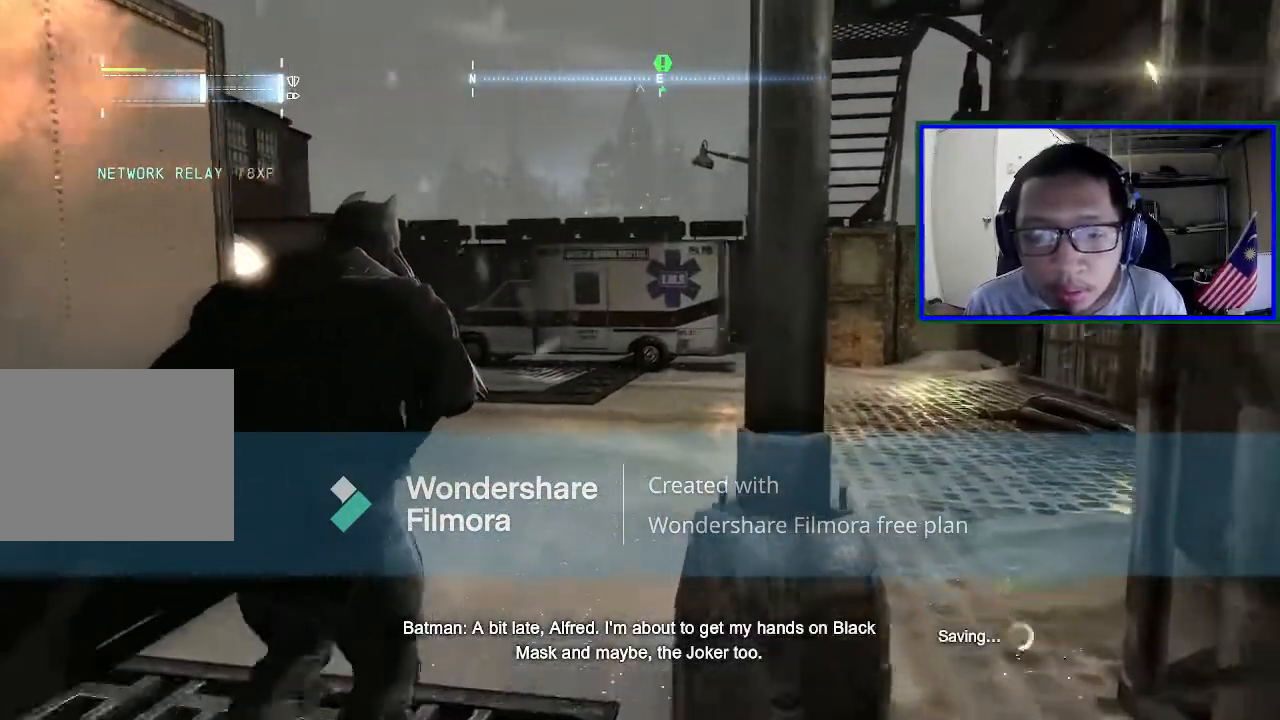
Gameplay with a controller (Xbox layout); each line is a JSON object with the inputs held at the frame after it. "events" lists button and stick changes between this image and that frame as [ms after this image, input, new state], when the widget could be followed in between. Not read: L3.
{"buttons": [], "left_stick": "up", "right_stick": "center", "events": []}
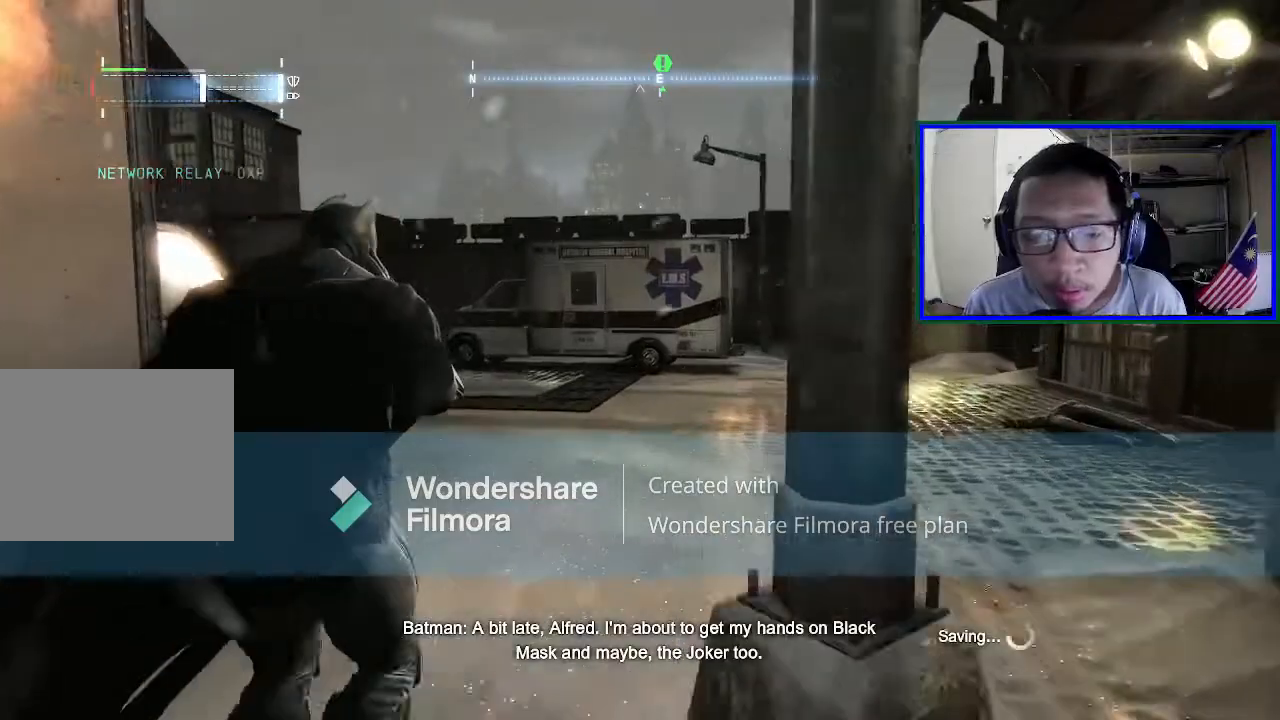
{"buttons": [], "left_stick": "up", "right_stick": "center", "events": []}
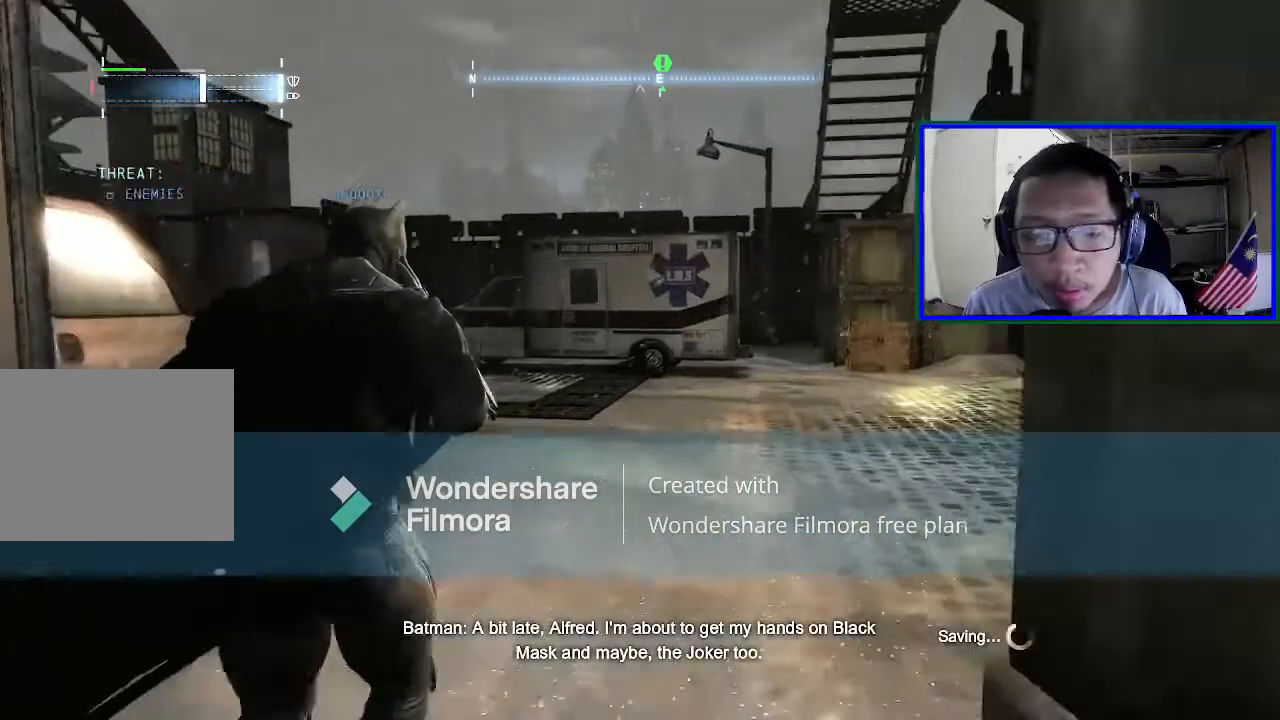
{"buttons": [], "left_stick": "up", "right_stick": "center", "events": [[67, "right_stick", "right"], [500, "right_stick", "center"]]}
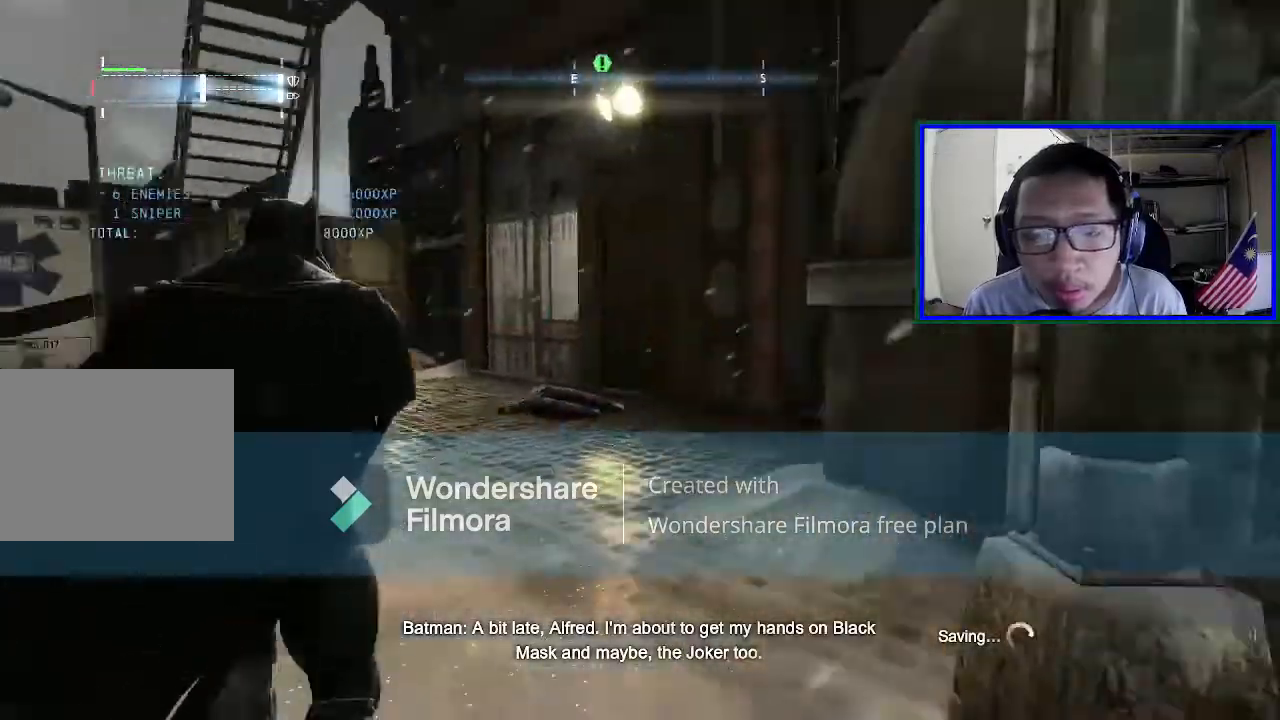
{"buttons": [], "left_stick": "up-left", "right_stick": "center", "events": [[500, "left_stick", "up-left"]]}
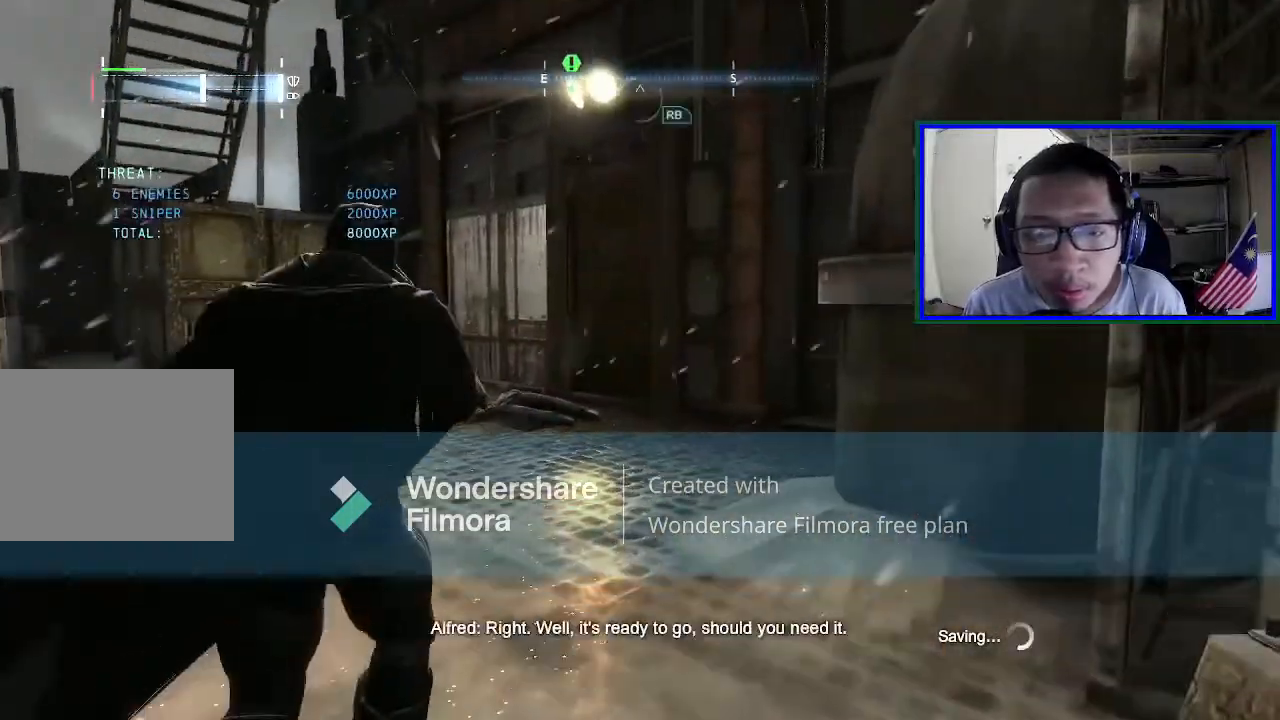
{"buttons": ["A"], "left_stick": "up", "right_stick": "center", "events": [[33, "A", "down"], [400, "left_stick", "up"]]}
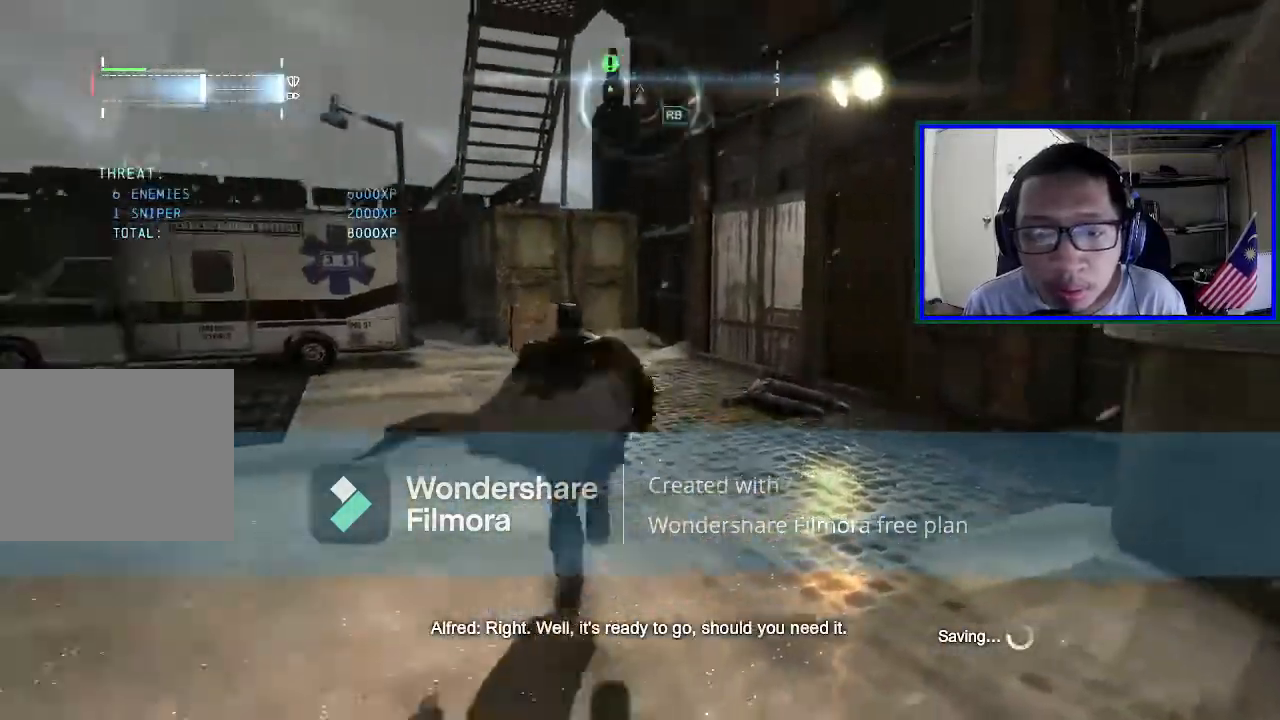
{"buttons": ["A"], "left_stick": "up", "right_stick": "center", "events": []}
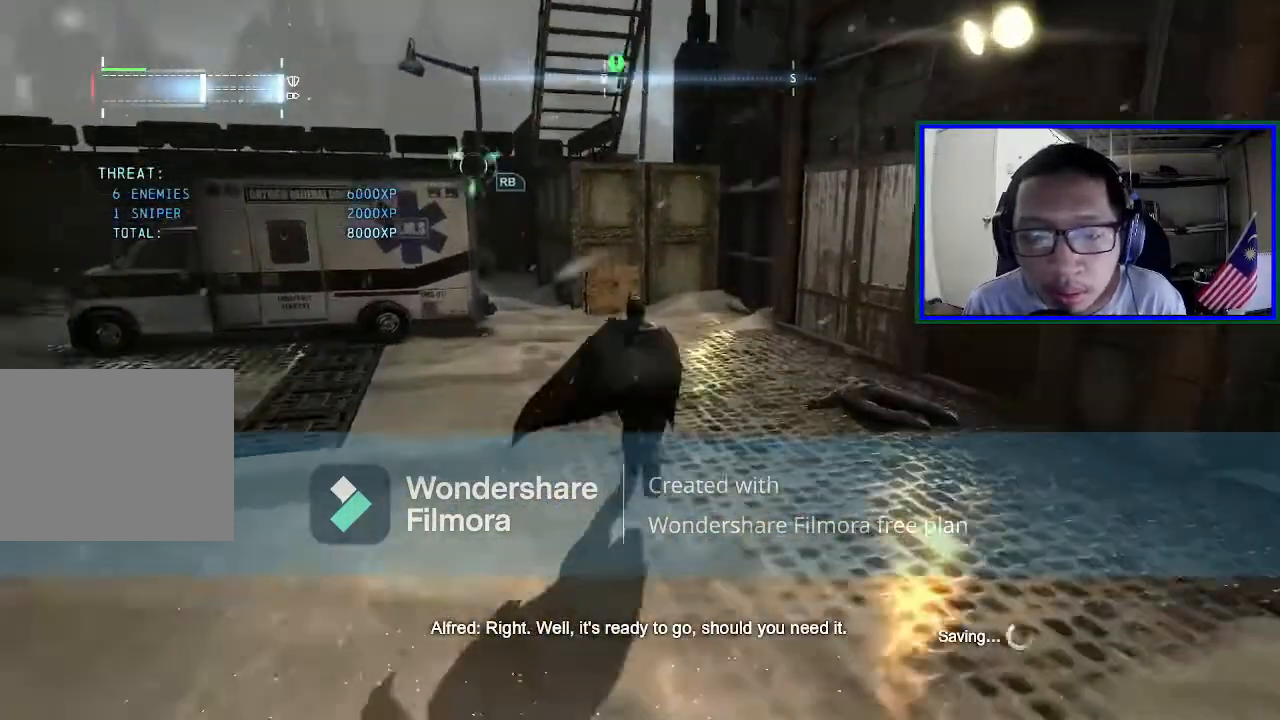
{"buttons": [], "left_stick": "up", "right_stick": "center", "events": [[367, "A", "up"]]}
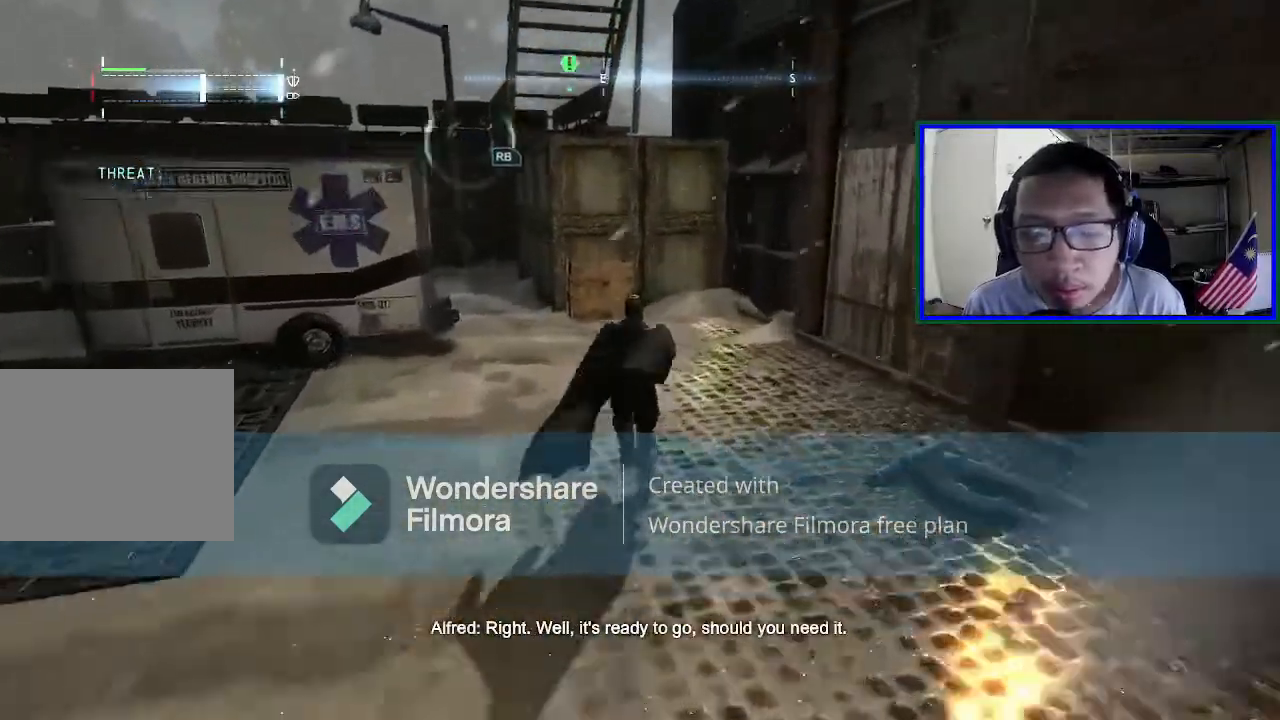
{"buttons": [], "left_stick": "center", "right_stick": "right", "events": [[300, "right_stick", "right"], [367, "left_stick", "center"]]}
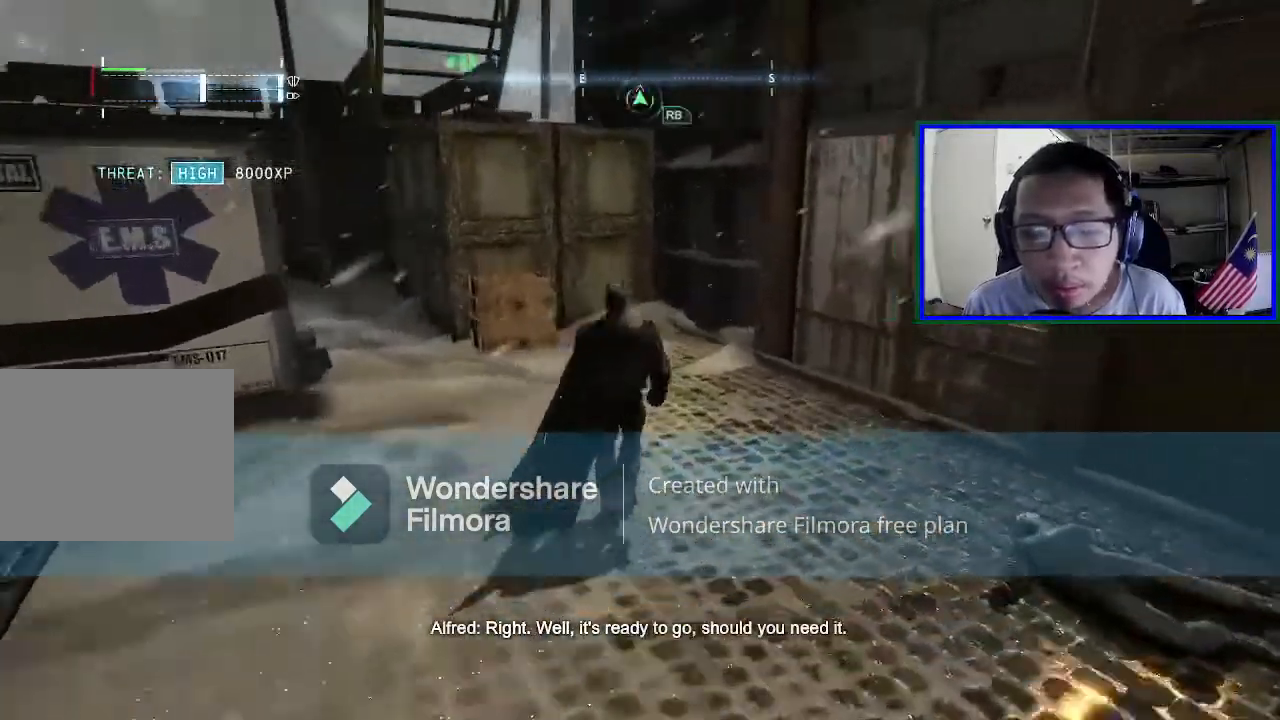
{"buttons": [], "left_stick": "center", "right_stick": "center", "events": [[367, "right_stick", "center"]]}
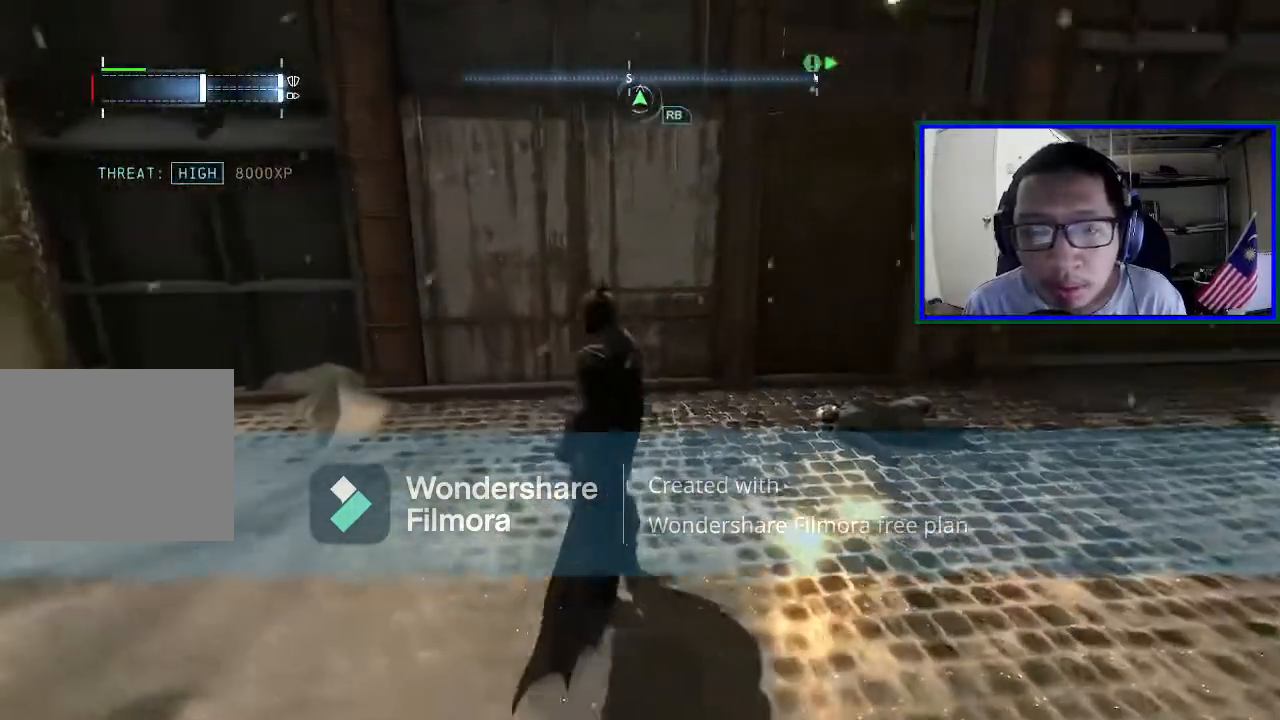
{"buttons": [], "left_stick": "up", "right_stick": "down-left", "events": [[67, "left_stick", "up"], [400, "right_stick", "down-left"]]}
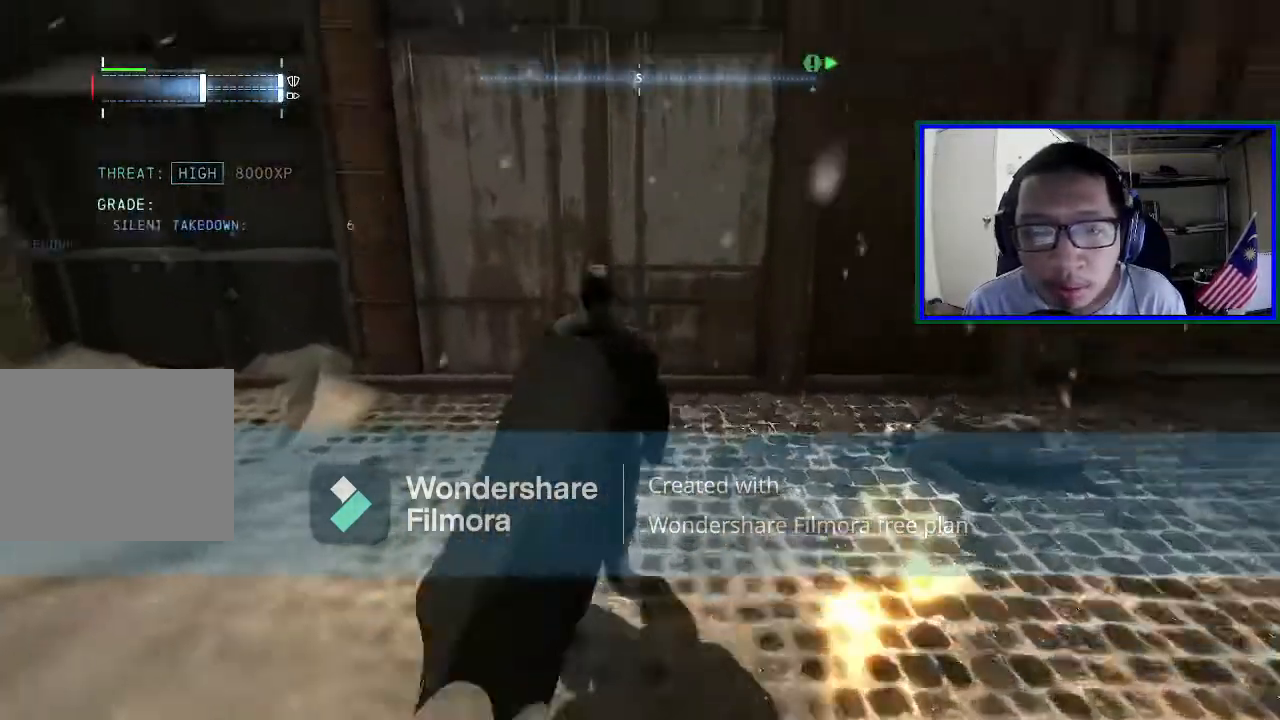
{"buttons": [], "left_stick": "up", "right_stick": "center", "events": [[33, "right_stick", "center"]]}
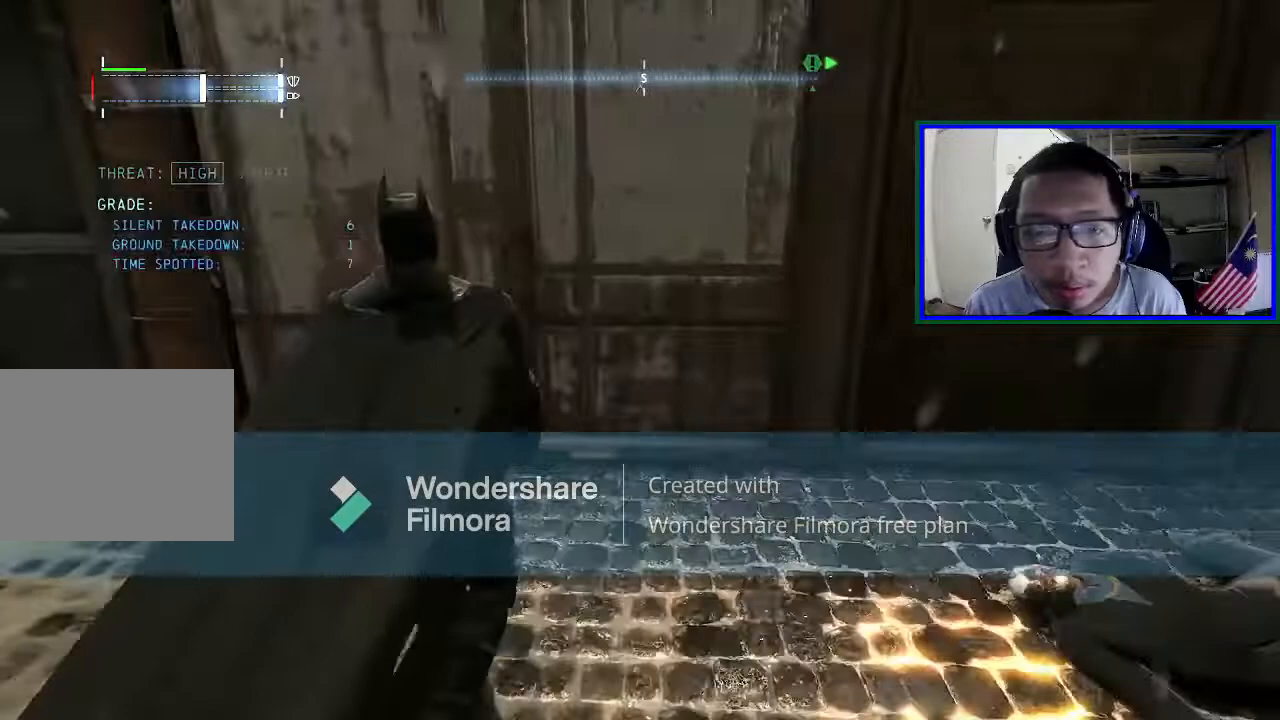
{"buttons": [], "left_stick": "up", "right_stick": "center", "events": []}
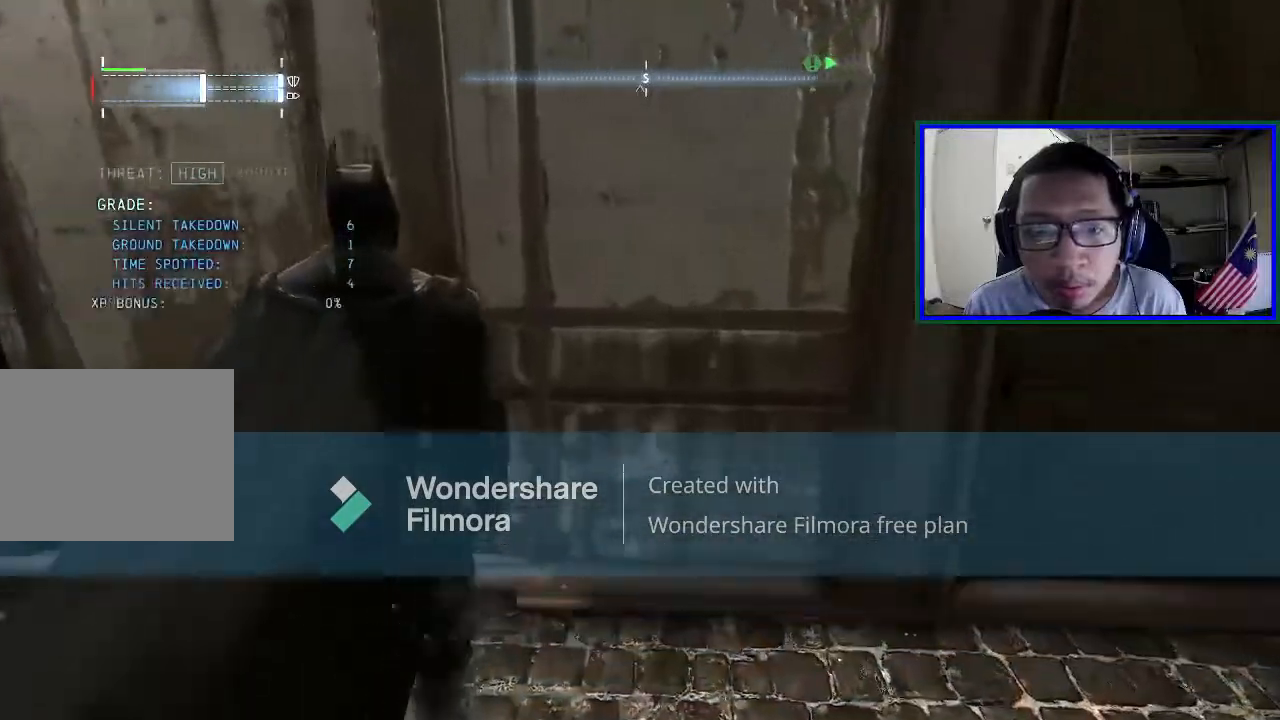
{"buttons": [], "left_stick": "center", "right_stick": "center", "events": [[33, "left_stick", "center"]]}
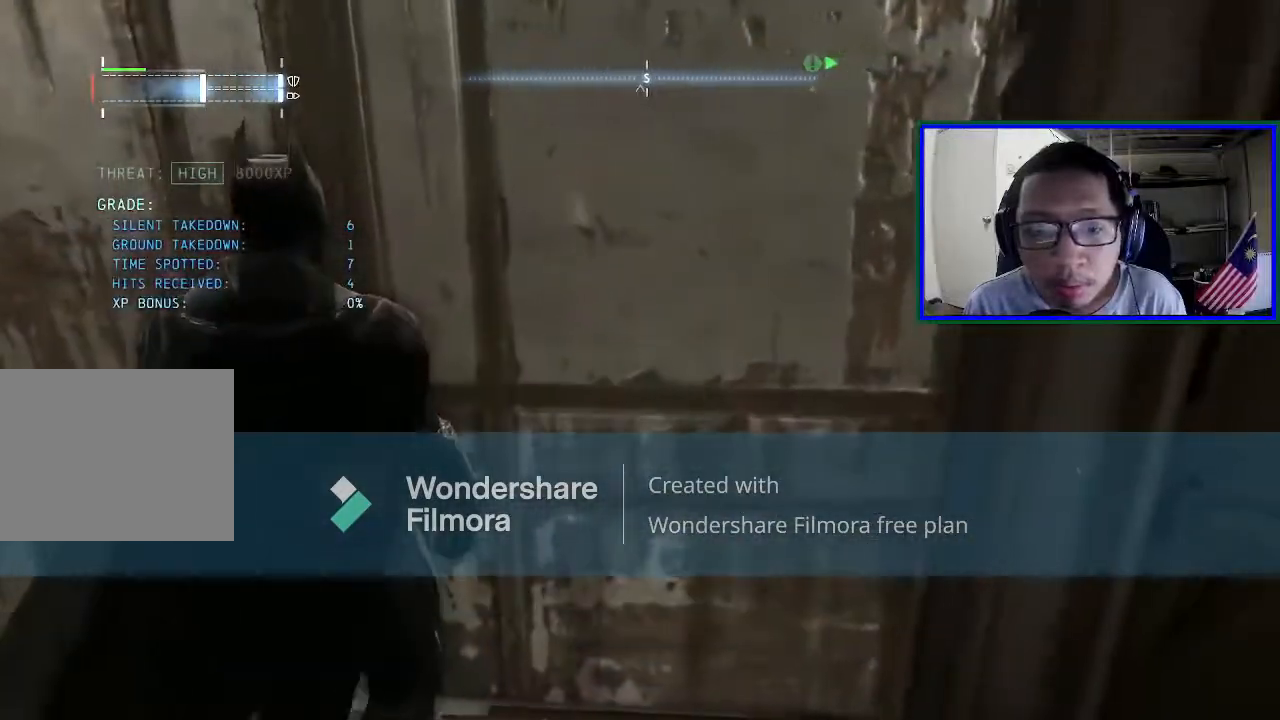
{"buttons": [], "left_stick": "down", "right_stick": "right", "events": [[233, "left_stick", "down"], [300, "right_stick", "right"]]}
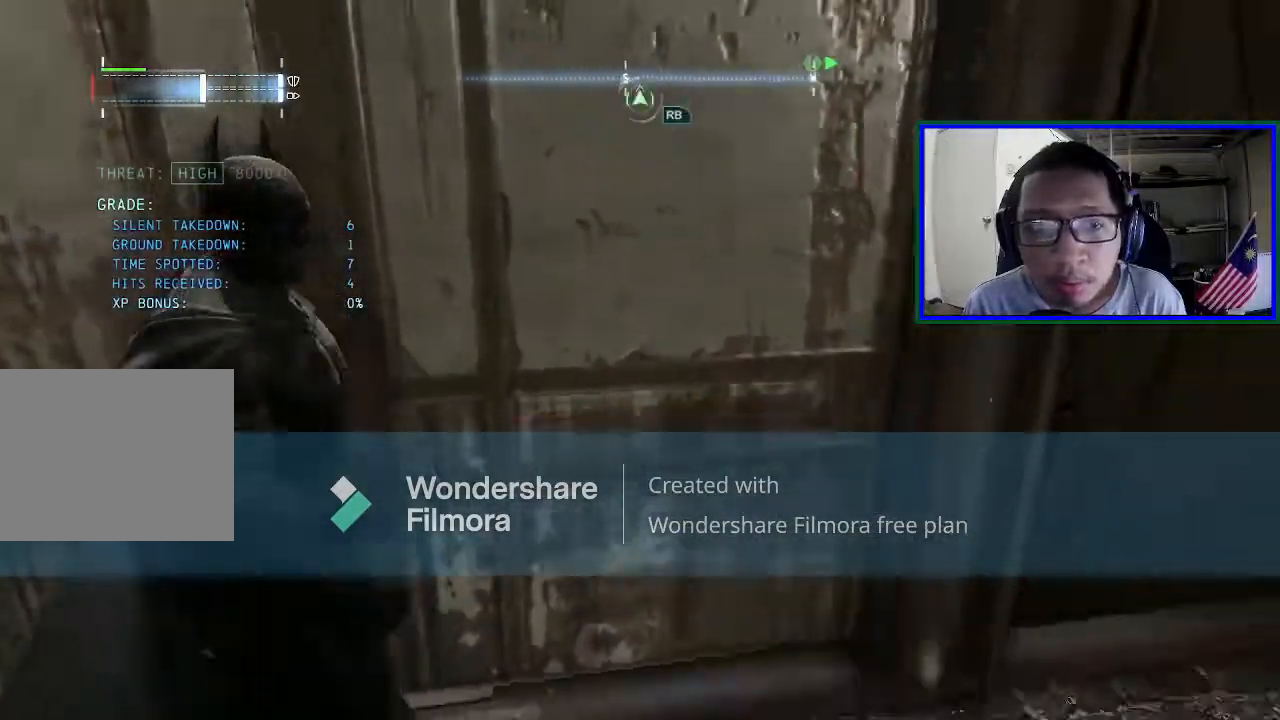
{"buttons": [], "left_stick": "down-right", "right_stick": "right", "events": [[100, "right_stick", "up-right"], [333, "left_stick", "down-right"], [500, "right_stick", "right"]]}
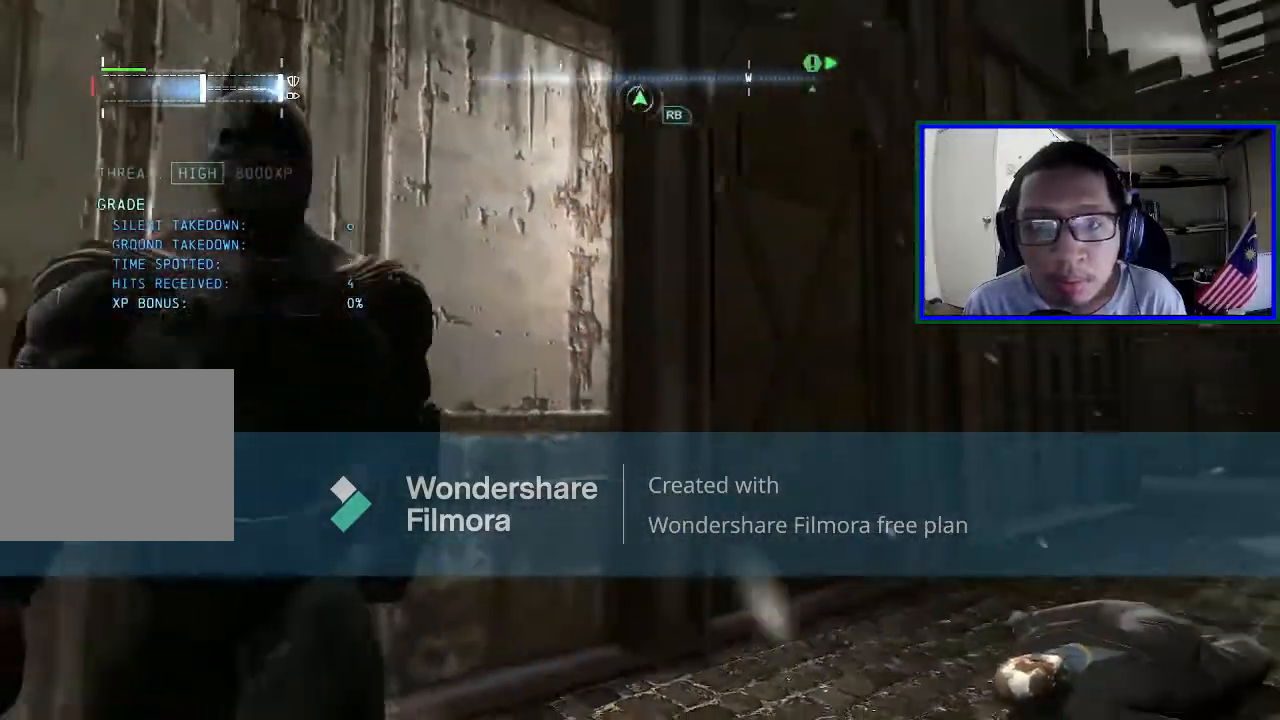
{"buttons": [], "left_stick": "right", "right_stick": "down-left", "events": [[400, "right_stick", "down-left"], [467, "left_stick", "right"]]}
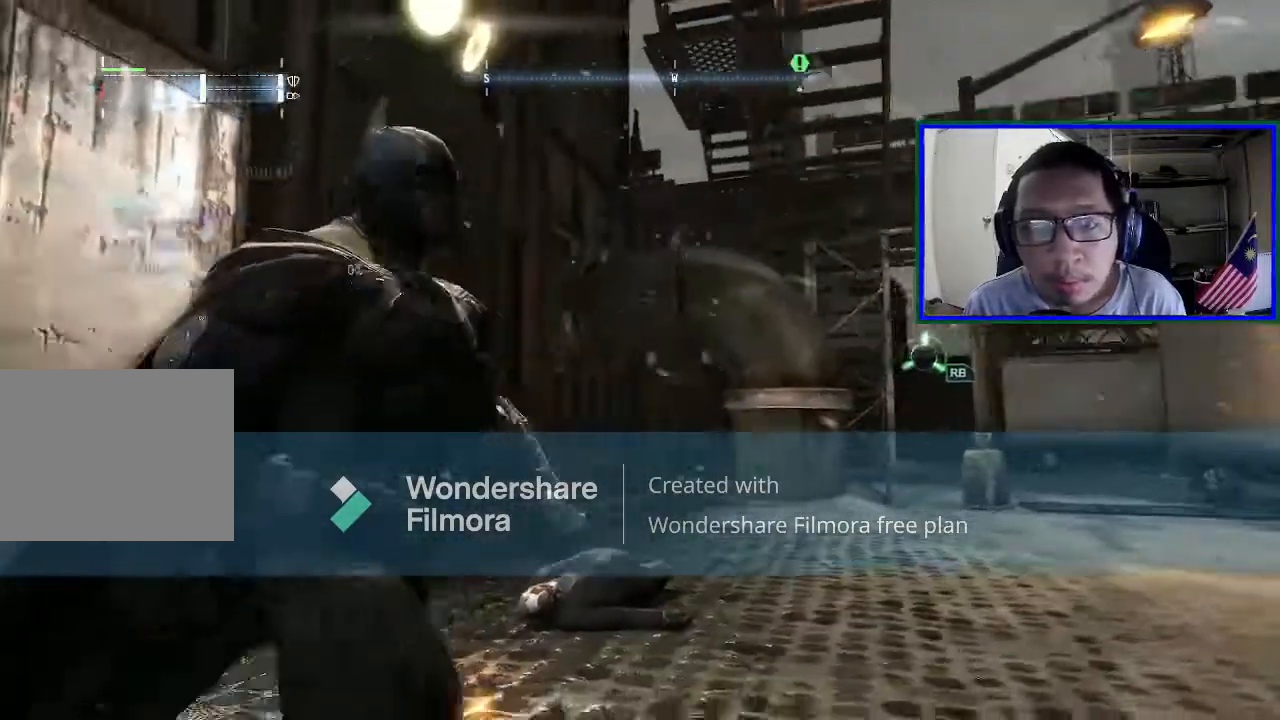
{"buttons": [], "left_stick": "up-right", "right_stick": "center", "events": [[67, "left_stick", "up-right"], [300, "right_stick", "center"]]}
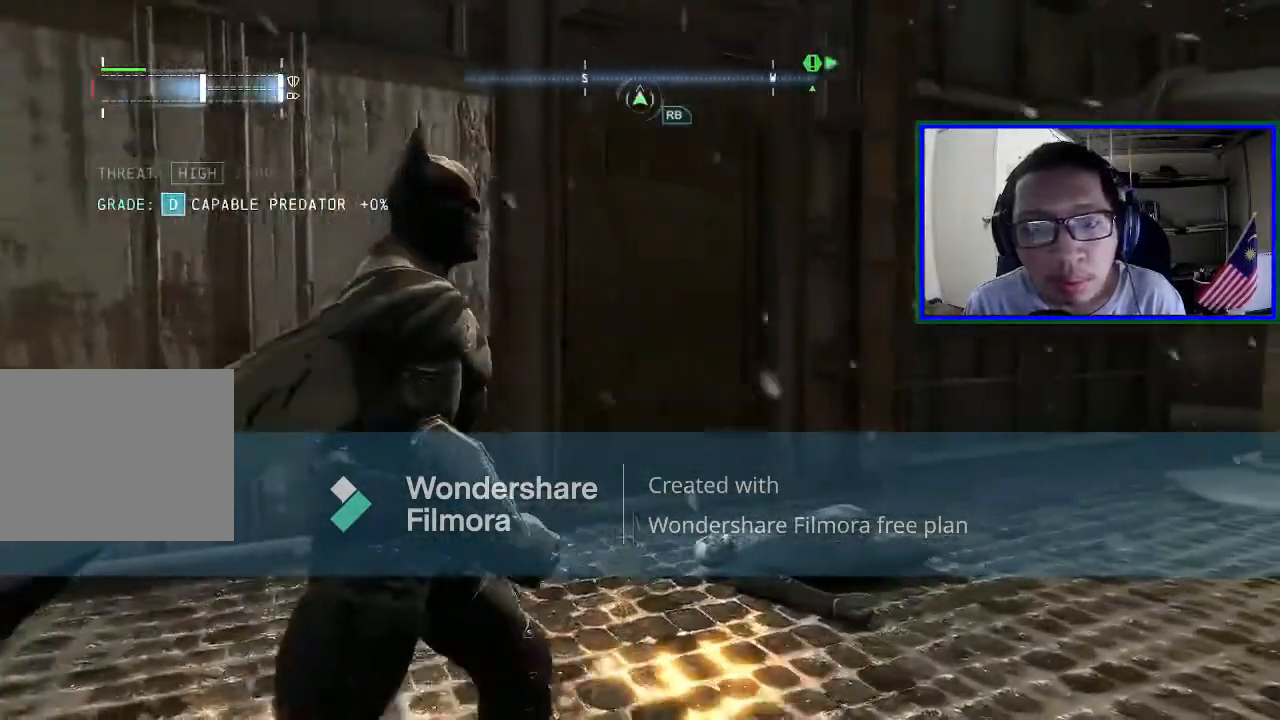
{"buttons": [], "left_stick": "up-right", "right_stick": "up", "events": [[133, "right_stick", "left"], [433, "right_stick", "up"]]}
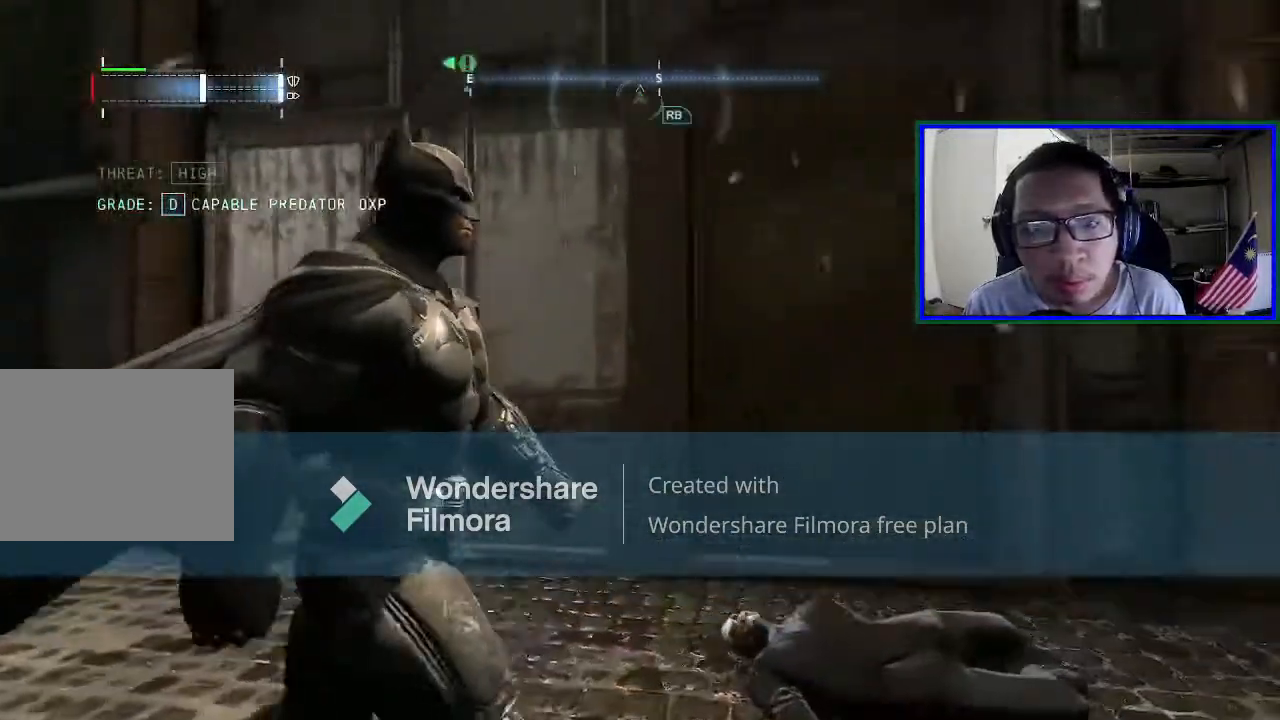
{"buttons": [], "left_stick": "up-right", "right_stick": "down", "events": [[200, "right_stick", "center"], [333, "right_stick", "down"]]}
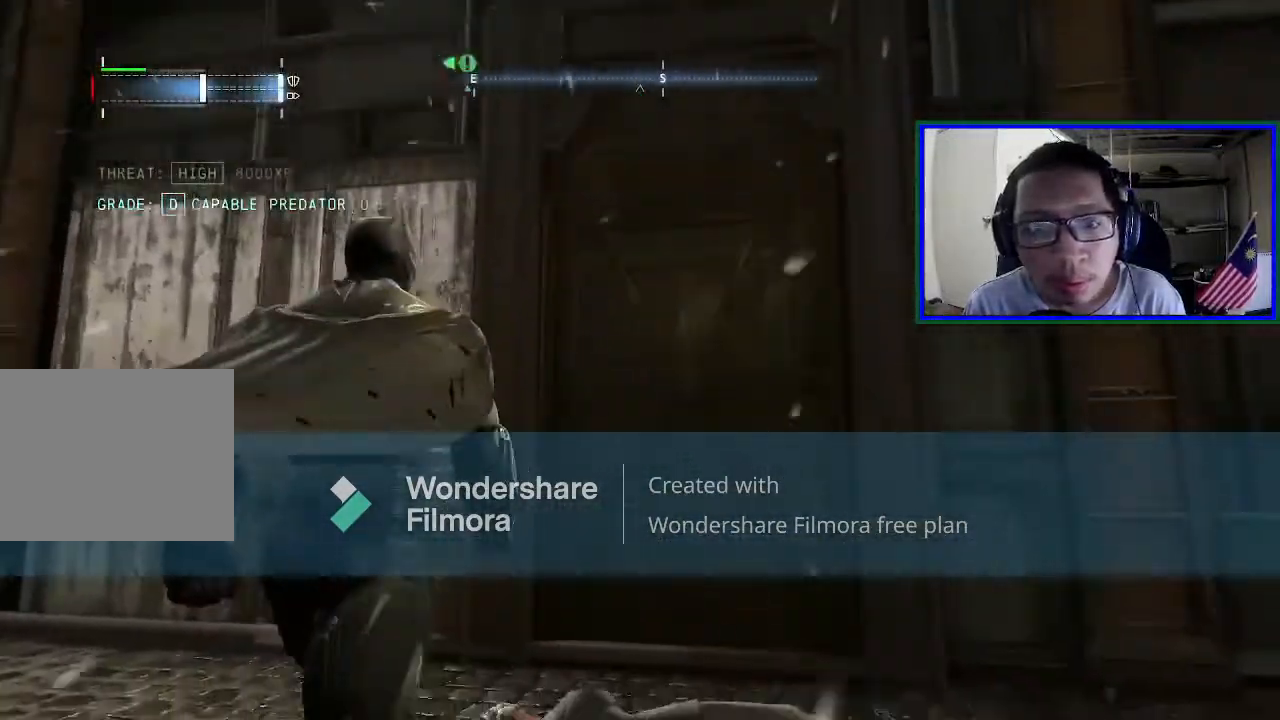
{"buttons": [], "left_stick": "up-right", "right_stick": "center", "events": [[167, "right_stick", "center"]]}
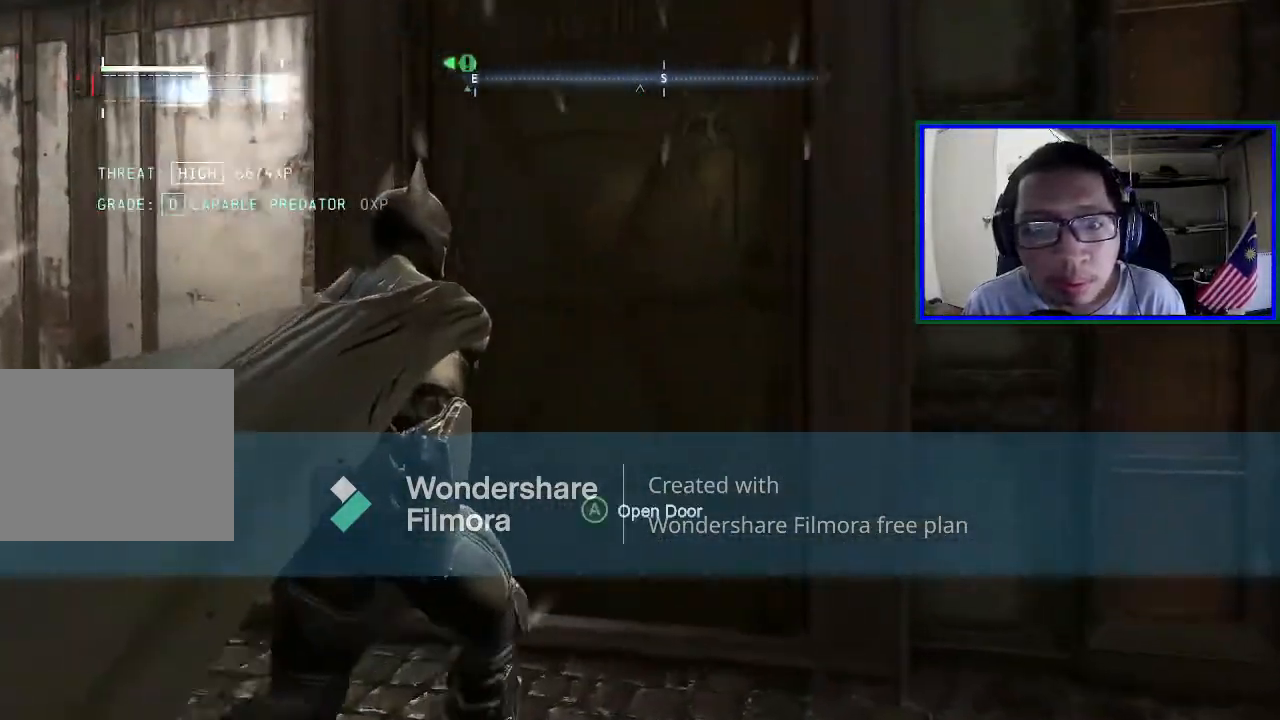
{"buttons": [], "left_stick": "center", "right_stick": "center", "events": [[167, "A", "down"], [233, "left_stick", "center"], [367, "A", "up"]]}